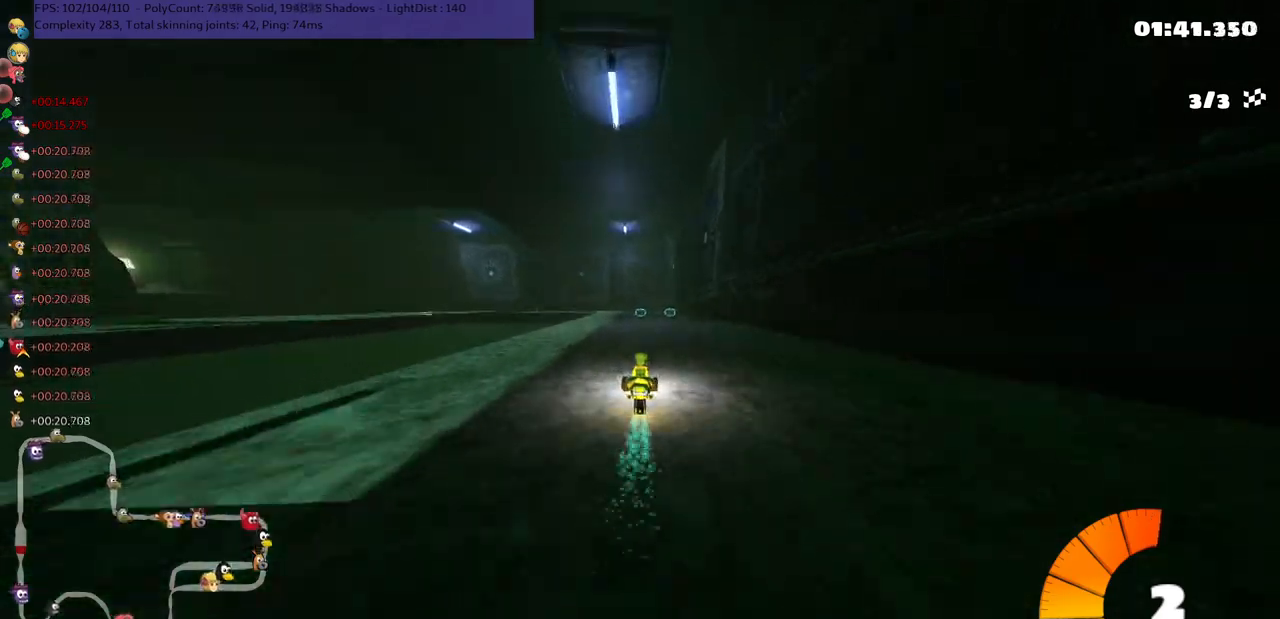
Gameplay with keyboard; each line is a JSON object with the keys held at the frame after it. "events" lists presses ("down") and releases ("up") of ".", "/", "alt_r", "b", "c", "comma", "ctrl_r", "d", "down", "f", "g", "h", "j", "k", "l", "left", "m", "n", "quote", "return", "right", "semicolon", "shift_r", "space", "super", "up" and "v" between this image and that frame as [ms after this image, input, new state], when the widget could be followed in between. No other keys are recorded. Mouse input is not recorded.
{"keys": ["m", "right", "up"], "events": [[133, "right", "up"], [167, "m", "down"], [217, "left", "down"], [283, "right", "down"], [350, "left", "up"]]}
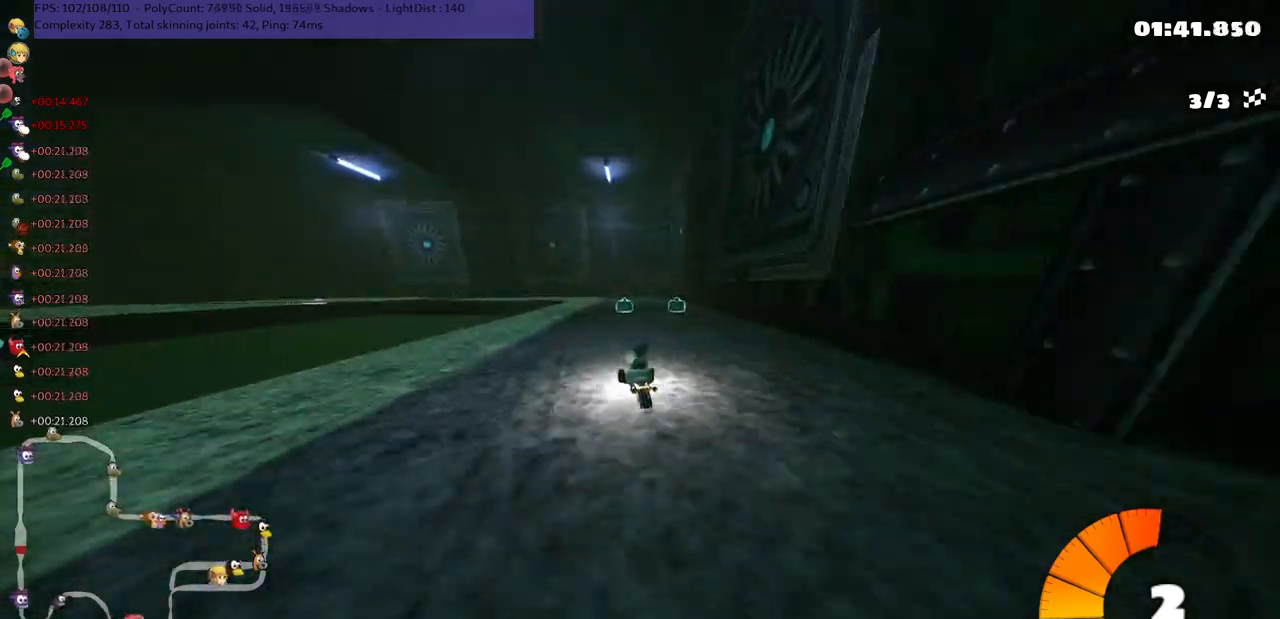
{"keys": ["m", "up"], "events": [[183, "left", "down"], [317, "left", "up"], [383, "right", "up"]]}
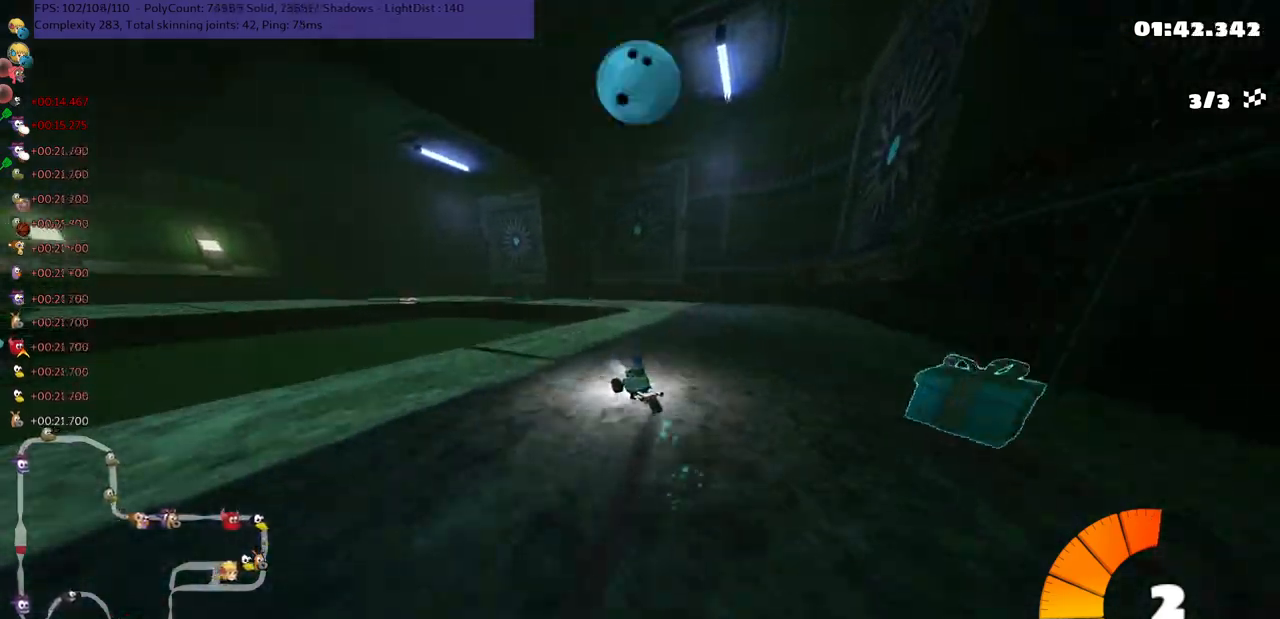
{"keys": ["left", "up"], "events": [[283, "left", "down"], [367, "left", "up"], [433, "m", "up"], [467, "left", "down"]]}
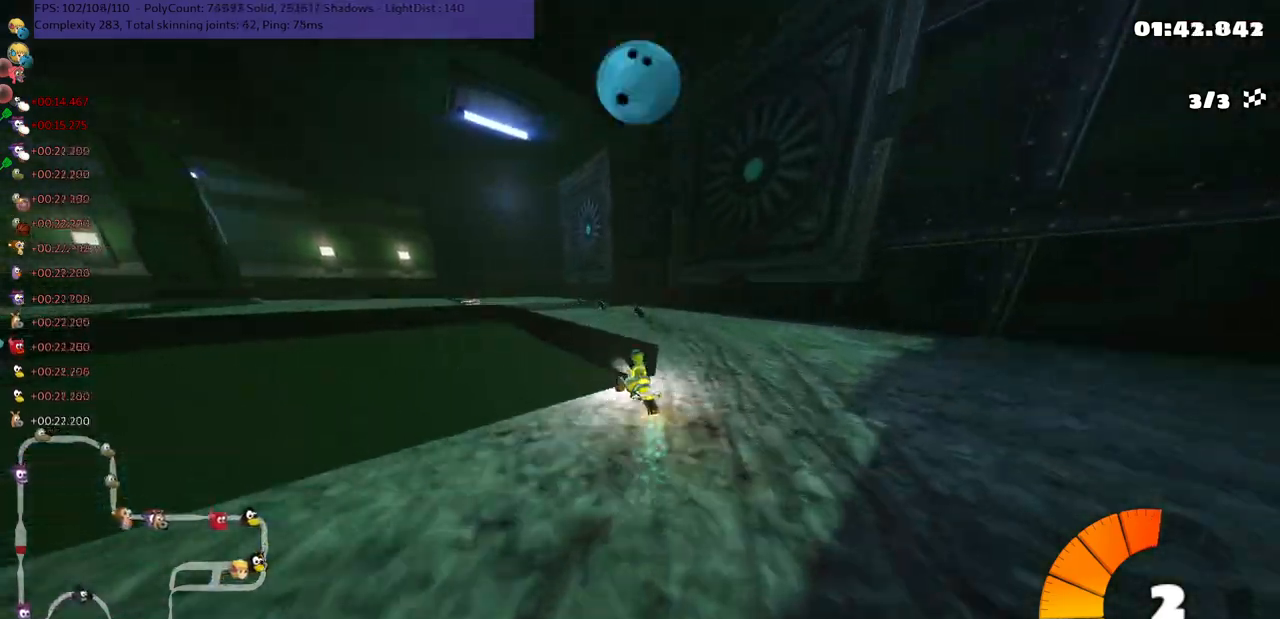
{"keys": ["up"], "events": [[167, "left", "up"], [233, "left", "down"], [483, "left", "up"]]}
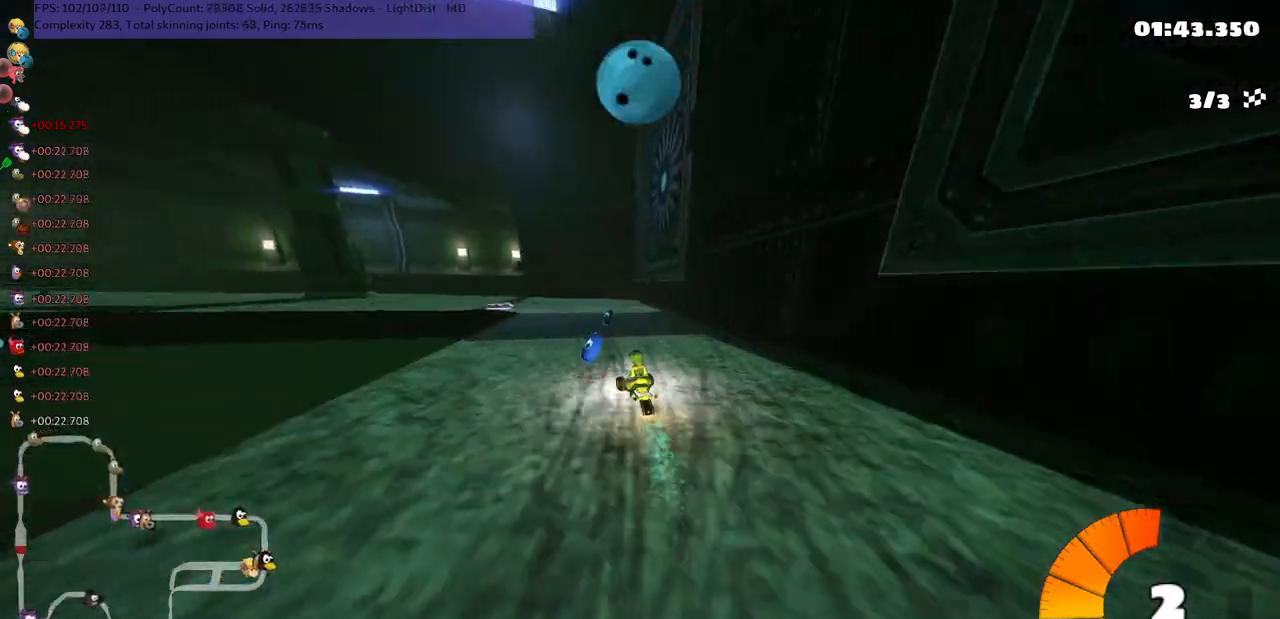
{"keys": ["left", "m", "up"], "events": [[250, "left", "down"], [250, "m", "down"], [250, "n", "down"], [483, "n", "up"]]}
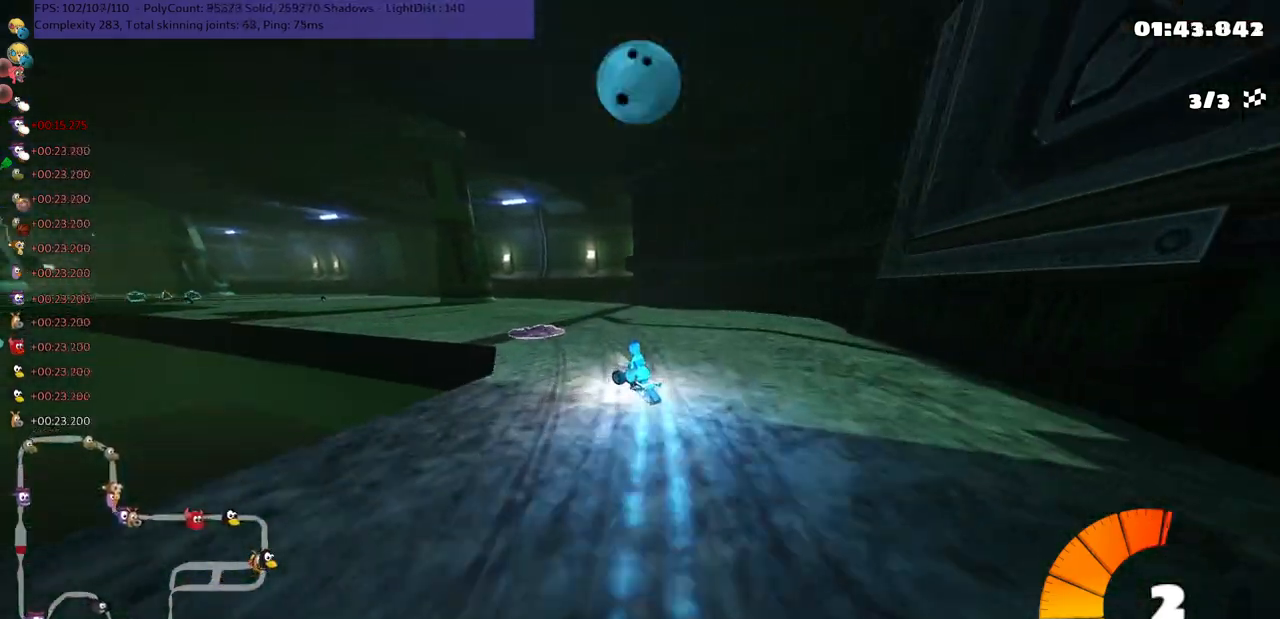
{"keys": ["left", "m", "up"], "events": []}
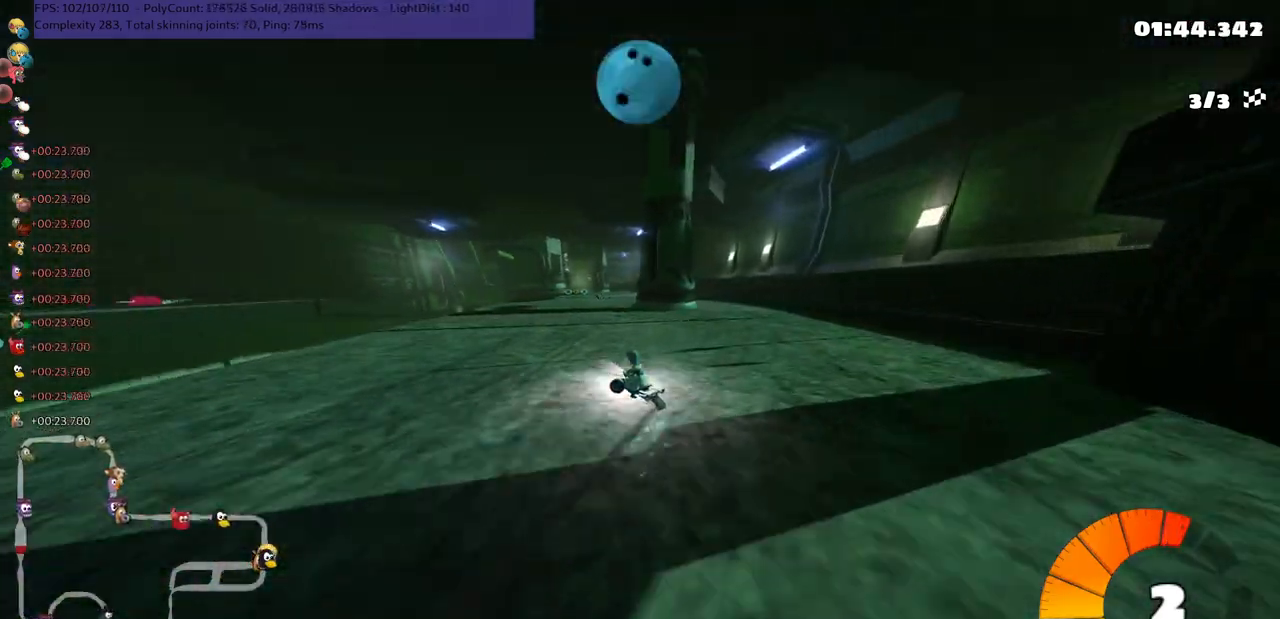
{"keys": ["right", "up"], "events": [[350, "m", "up"], [400, "left", "up"], [433, "right", "down"]]}
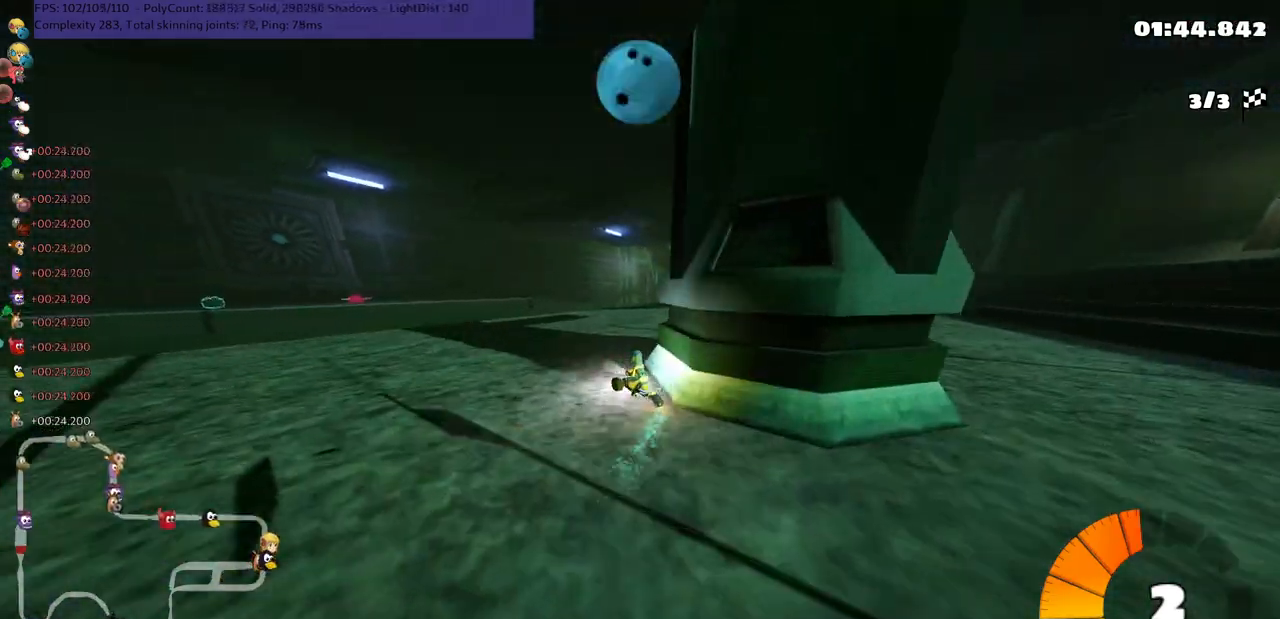
{"keys": ["down", "m", "right"], "events": [[333, "m", "down"], [367, "up", "up"], [467, "down", "down"]]}
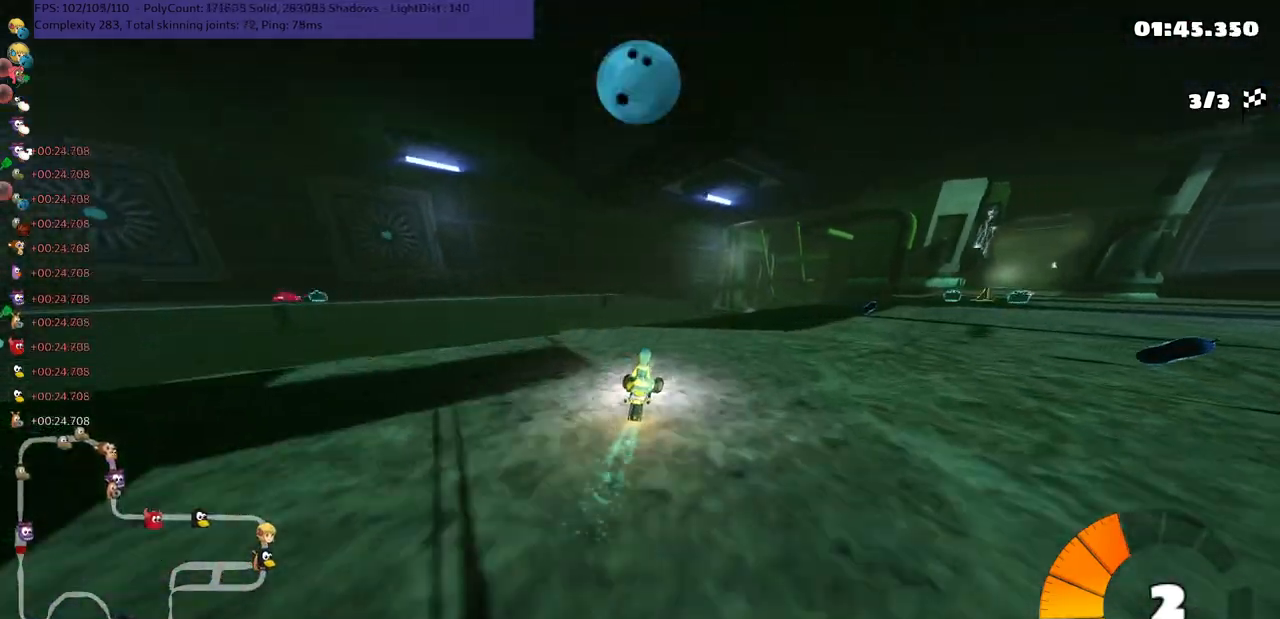
{"keys": ["right", "up"], "events": [[117, "m", "up"], [383, "down", "up"], [450, "up", "down"]]}
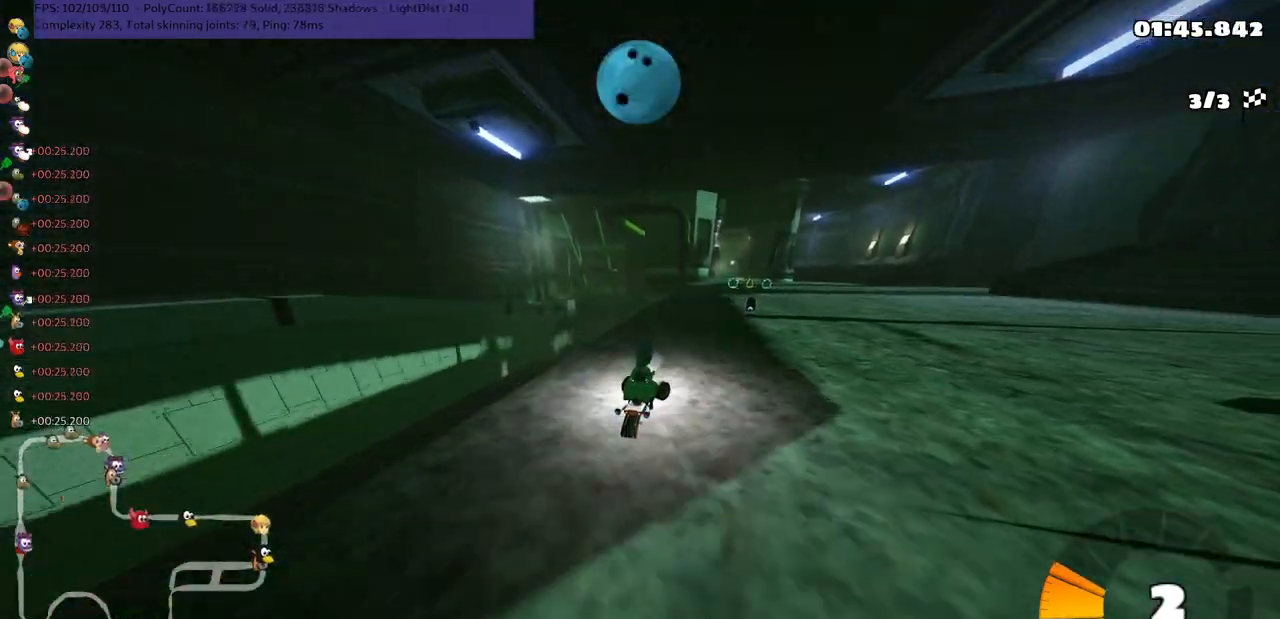
{"keys": ["right", "up"], "events": [[17, "n", "down"], [150, "n", "up"], [150, "right", "up"], [450, "right", "down"]]}
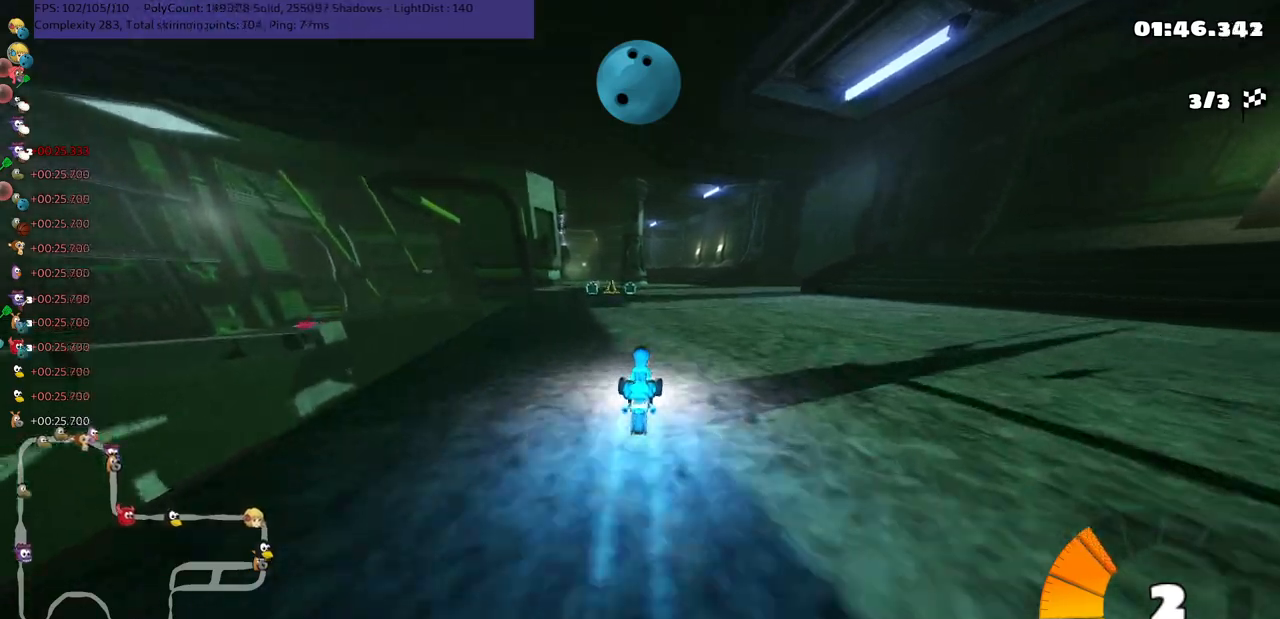
{"keys": ["left", "up"], "events": [[67, "right", "up"], [300, "left", "down"]]}
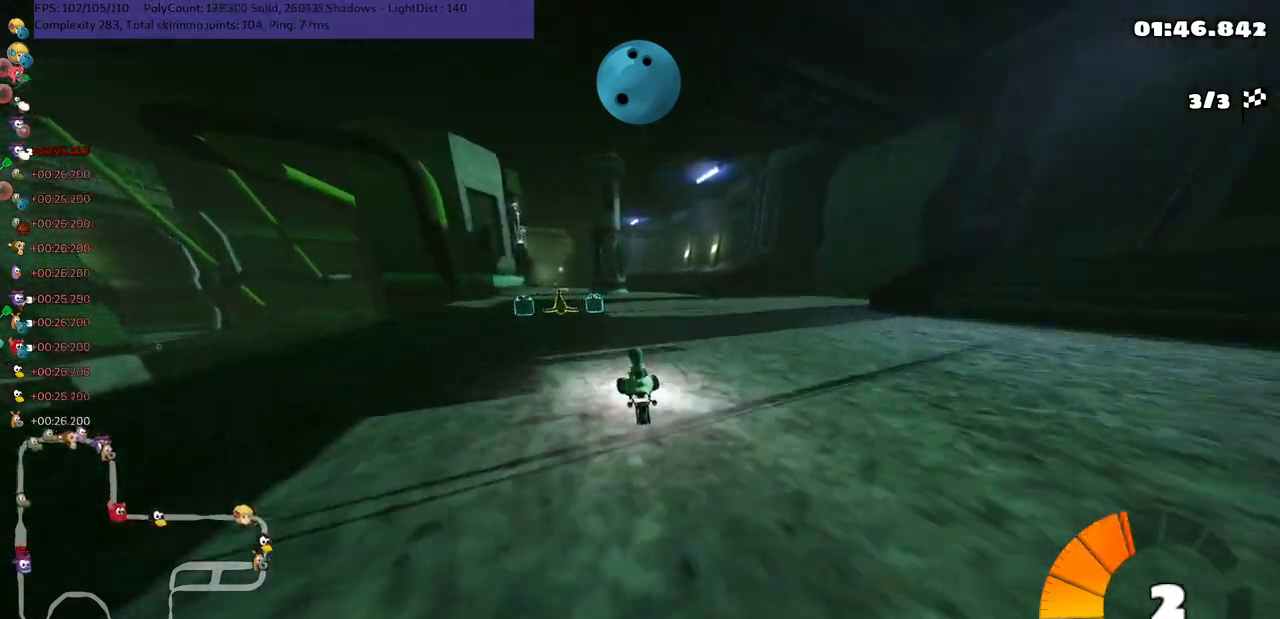
{"keys": ["up"], "events": [[33, "b", "down"], [33, "left", "up"], [167, "b", "up"], [300, "left", "down"], [300, "m", "down"], [367, "space", "down"], [450, "left", "up"], [483, "m", "up"], [483, "space", "up"]]}
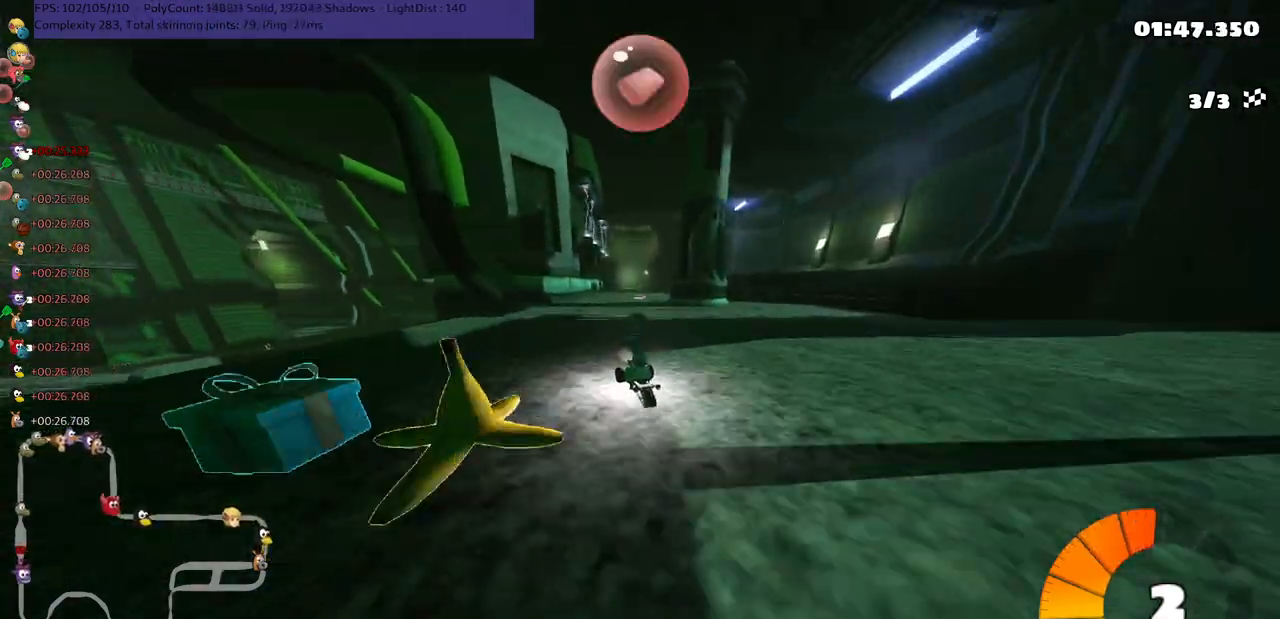
{"keys": ["m", "right", "up"], "events": [[350, "left", "down"], [450, "left", "up"], [450, "m", "down"], [450, "right", "down"]]}
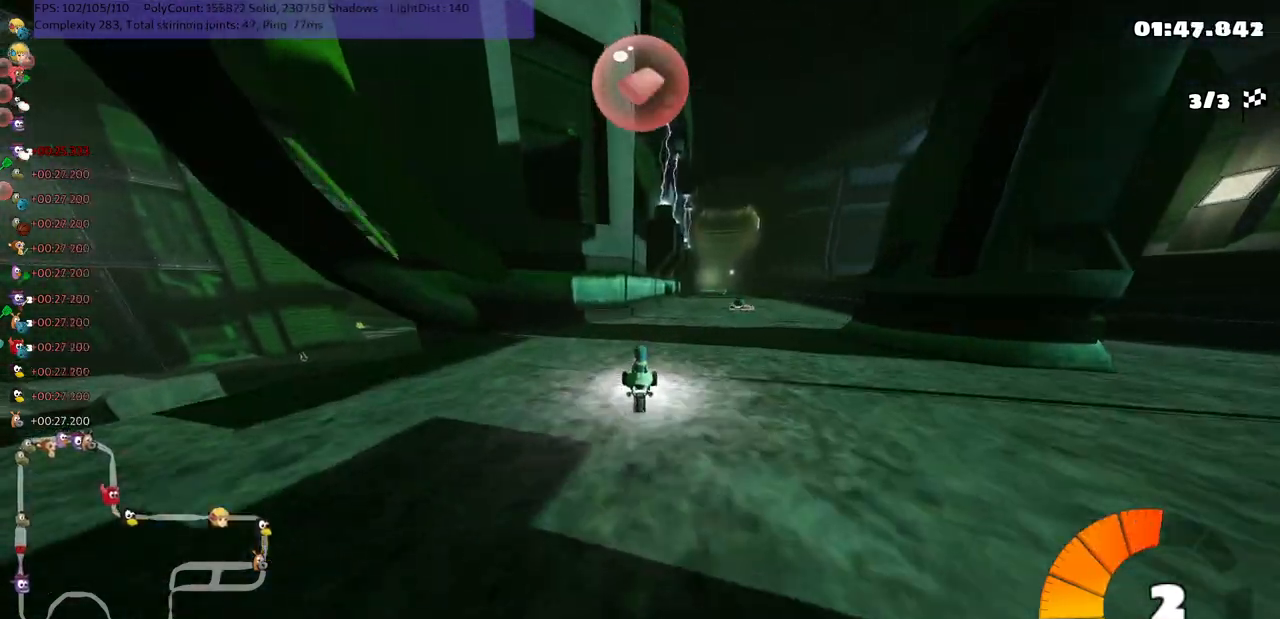
{"keys": ["left", "up"], "events": [[183, "m", "up"], [217, "right", "up"], [250, "left", "down"]]}
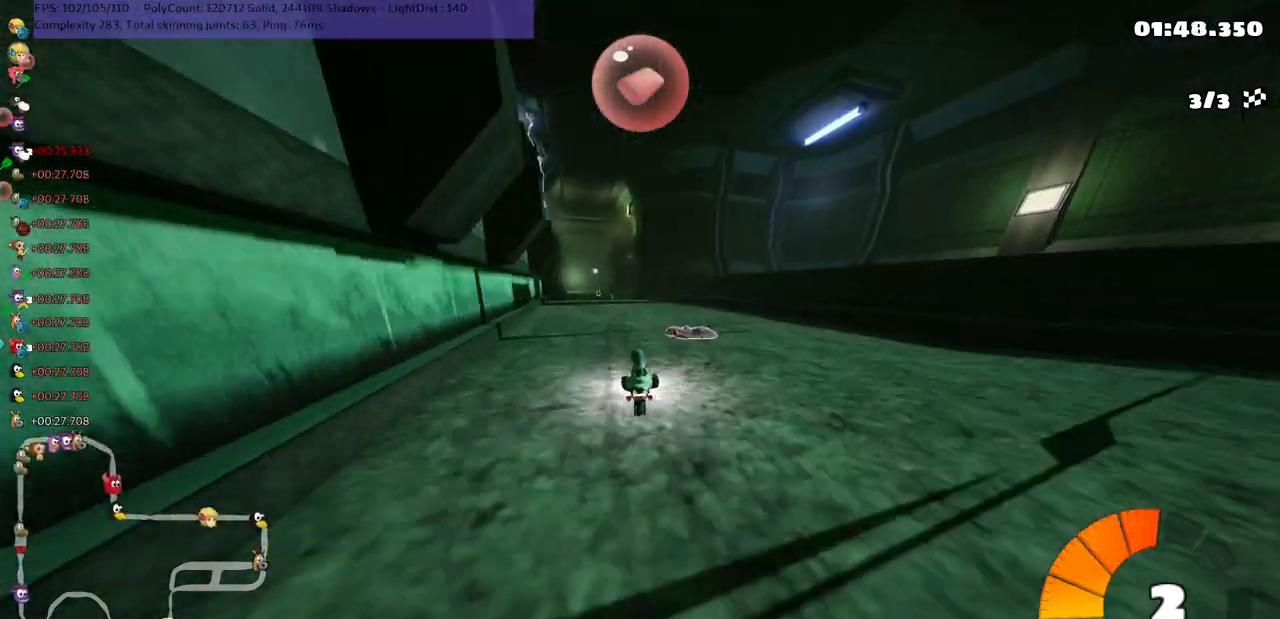
{"keys": ["up"], "events": [[50, "left", "up"], [183, "n", "down"], [367, "n", "up"]]}
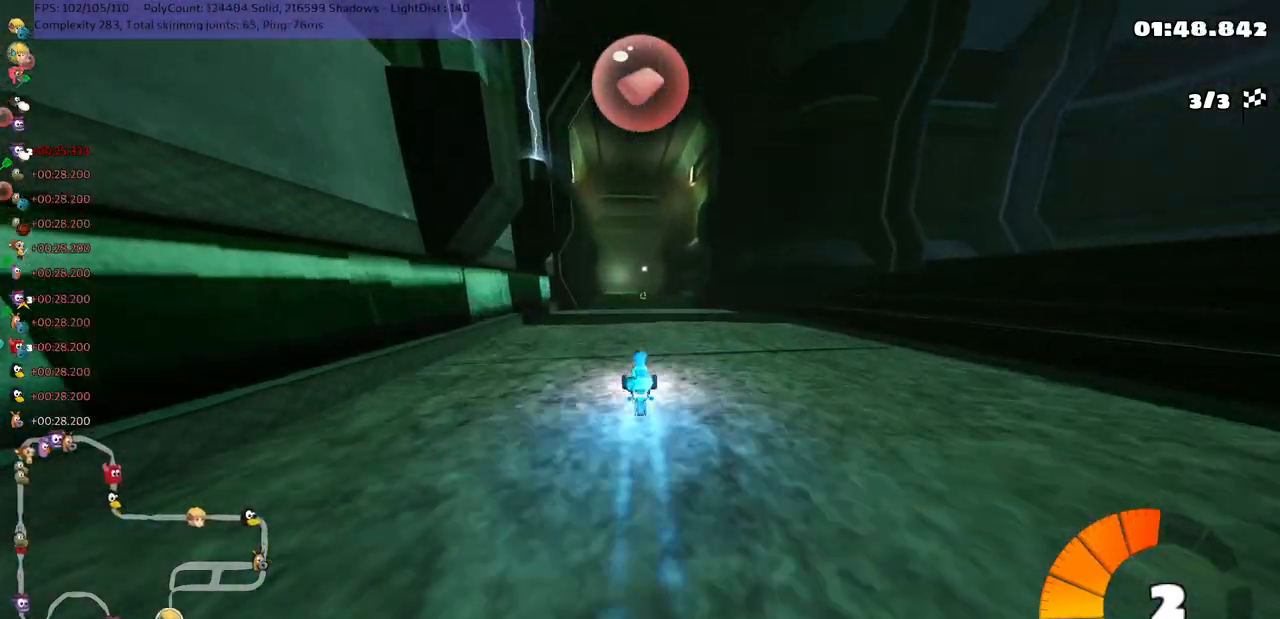
{"keys": ["m", "right", "up"], "events": [[200, "left", "down"], [400, "left", "up"], [433, "right", "down"], [467, "m", "down"]]}
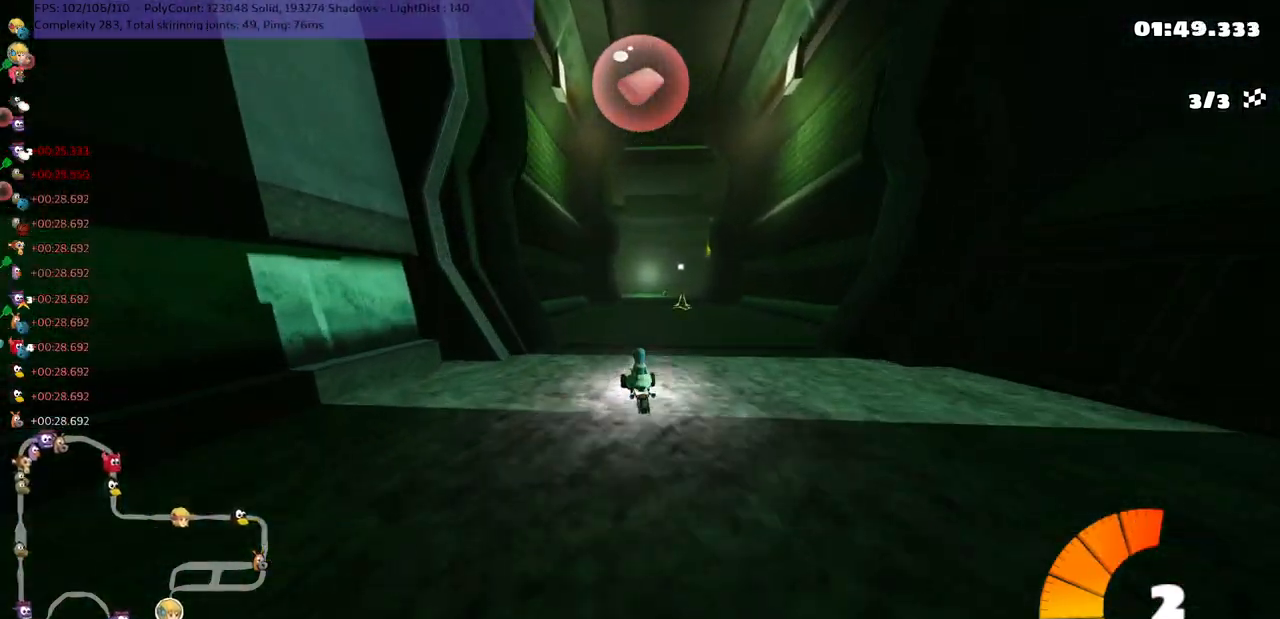
{"keys": ["m", "right", "up"], "events": [[33, "left", "down"], [83, "right", "up"], [283, "right", "down"], [483, "left", "up"]]}
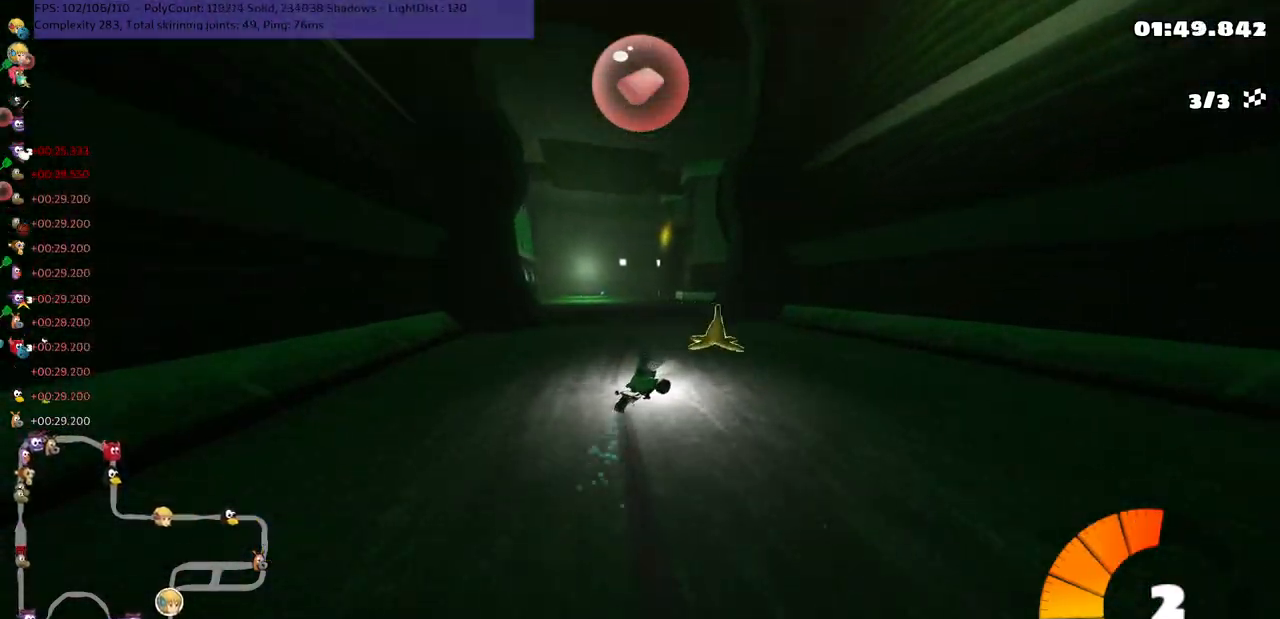
{"keys": ["m", "right", "up"], "events": [[17, "right", "up"], [217, "right", "down"]]}
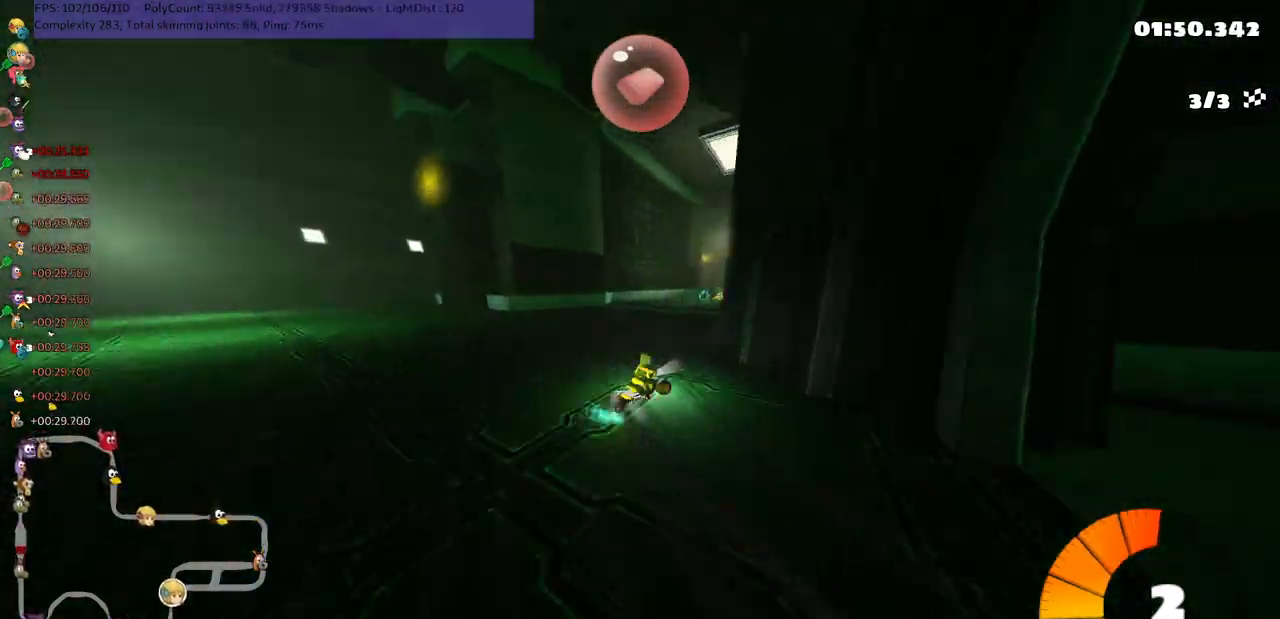
{"keys": ["up"], "events": [[33, "m", "up"], [150, "right", "up"], [367, "n", "down"], [500, "n", "up"]]}
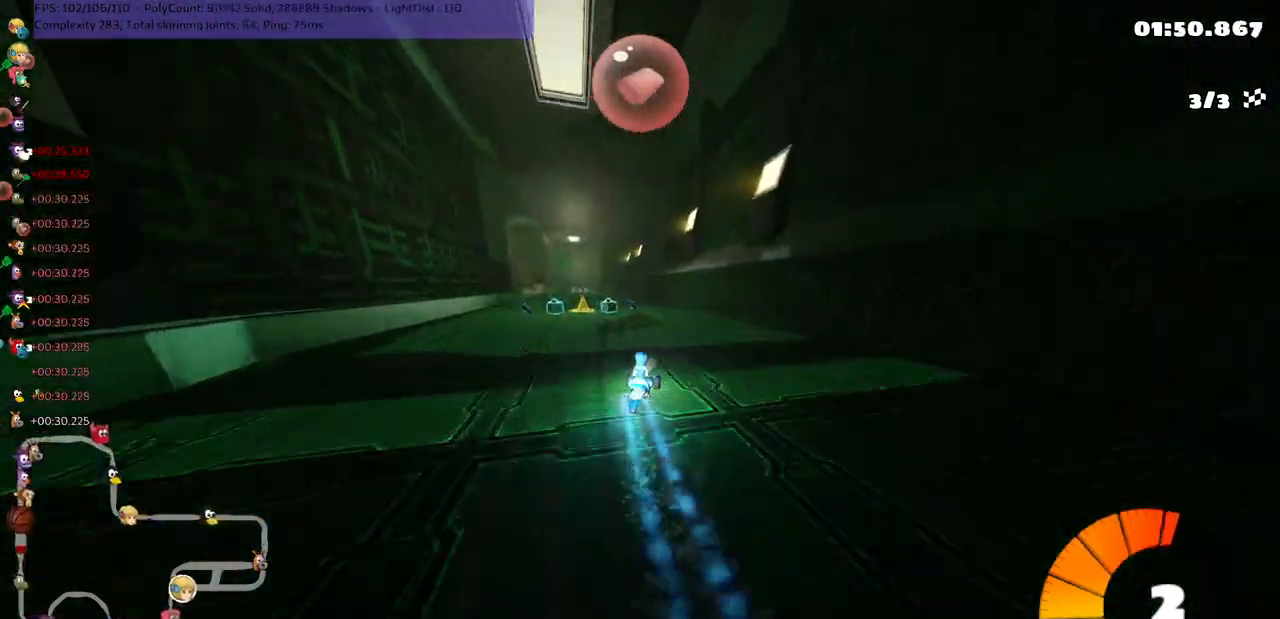
{"keys": ["left", "m", "up"], "events": [[50, "left", "down"], [83, "m", "down"], [267, "left", "up"], [333, "left", "down"], [333, "space", "down"], [467, "space", "up"]]}
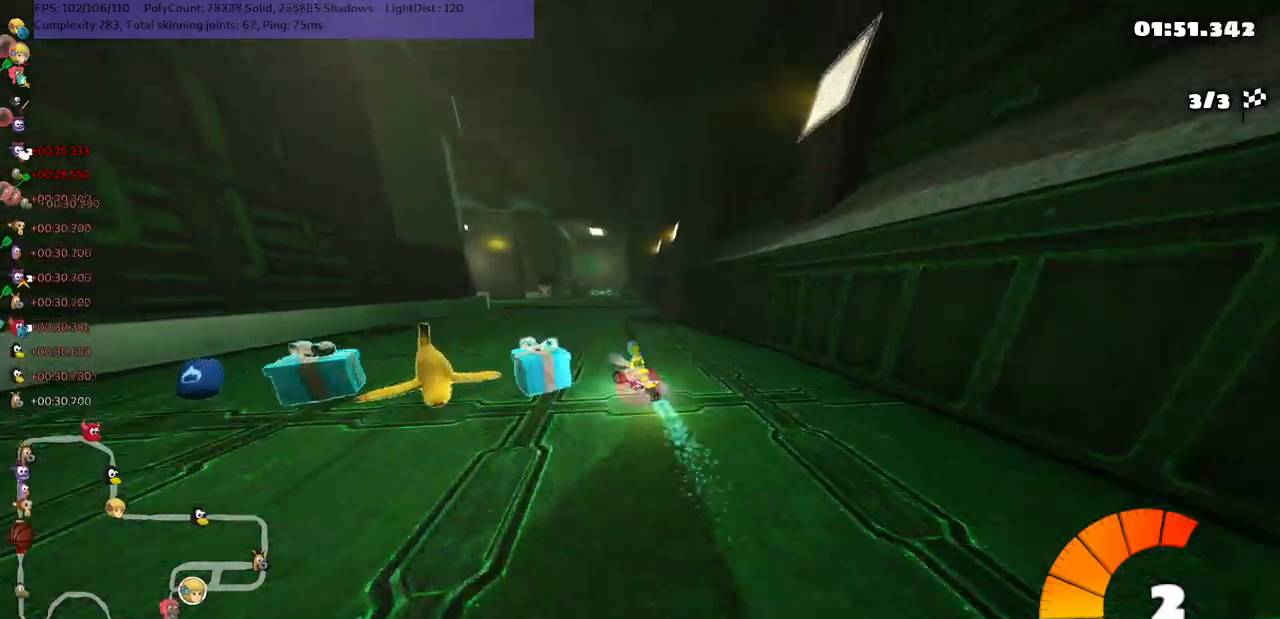
{"keys": ["left", "m", "right", "up"], "events": [[267, "right", "down"], [317, "left", "up"], [483, "left", "down"]]}
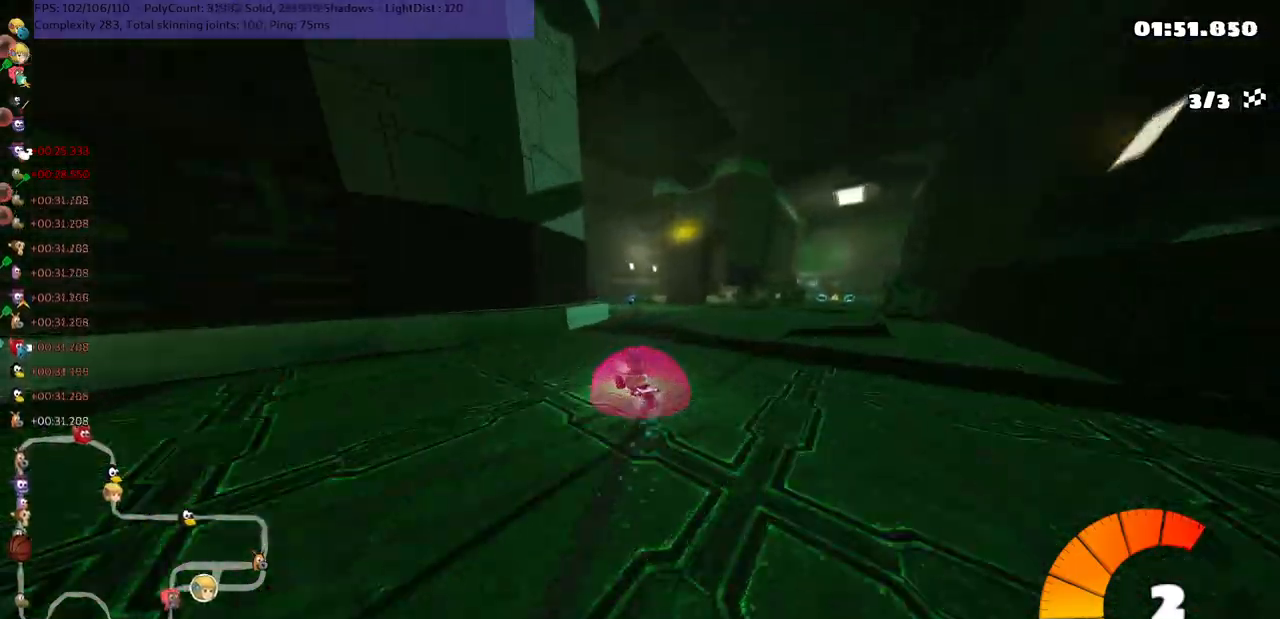
{"keys": ["m", "right", "up"], "events": [[117, "left", "up"], [217, "left", "down"], [300, "left", "up"]]}
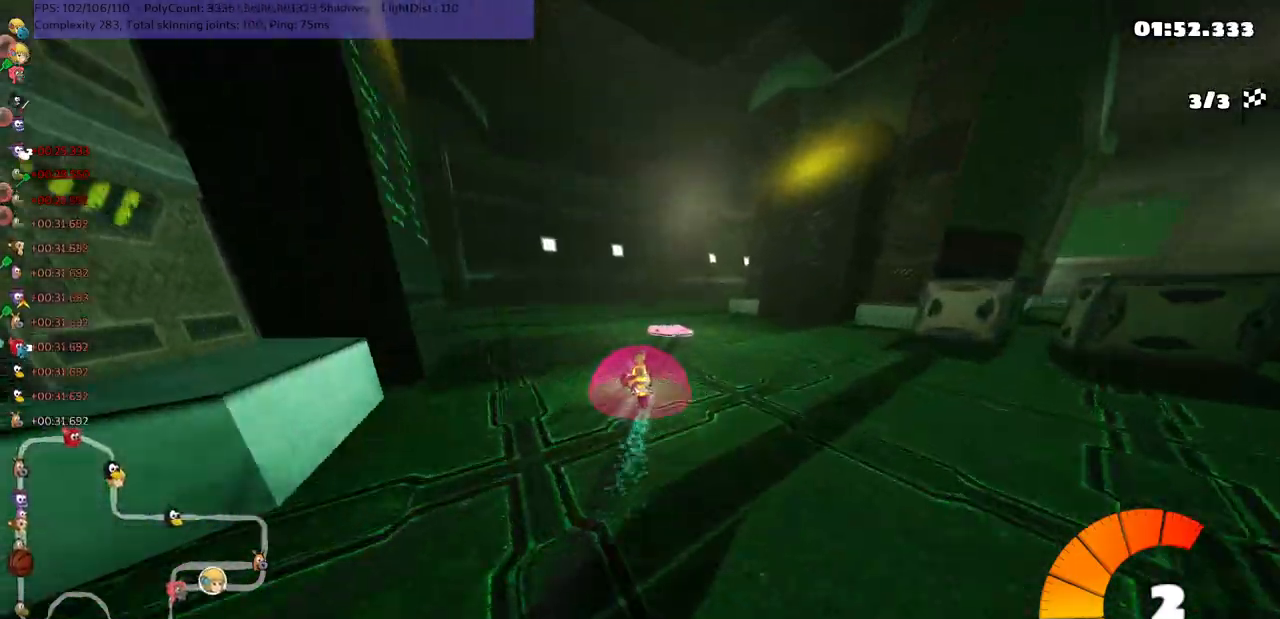
{"keys": ["right", "up"], "events": [[233, "m", "up"], [267, "n", "down"], [400, "n", "up"]]}
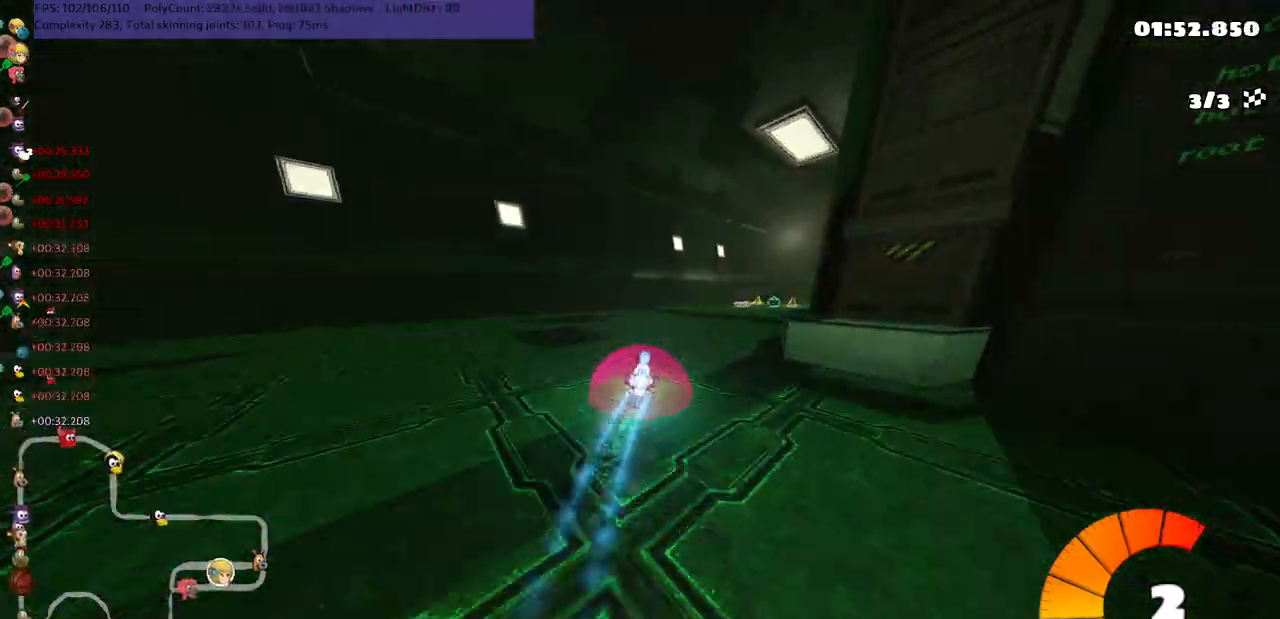
{"keys": ["up"], "events": [[267, "right", "up"]]}
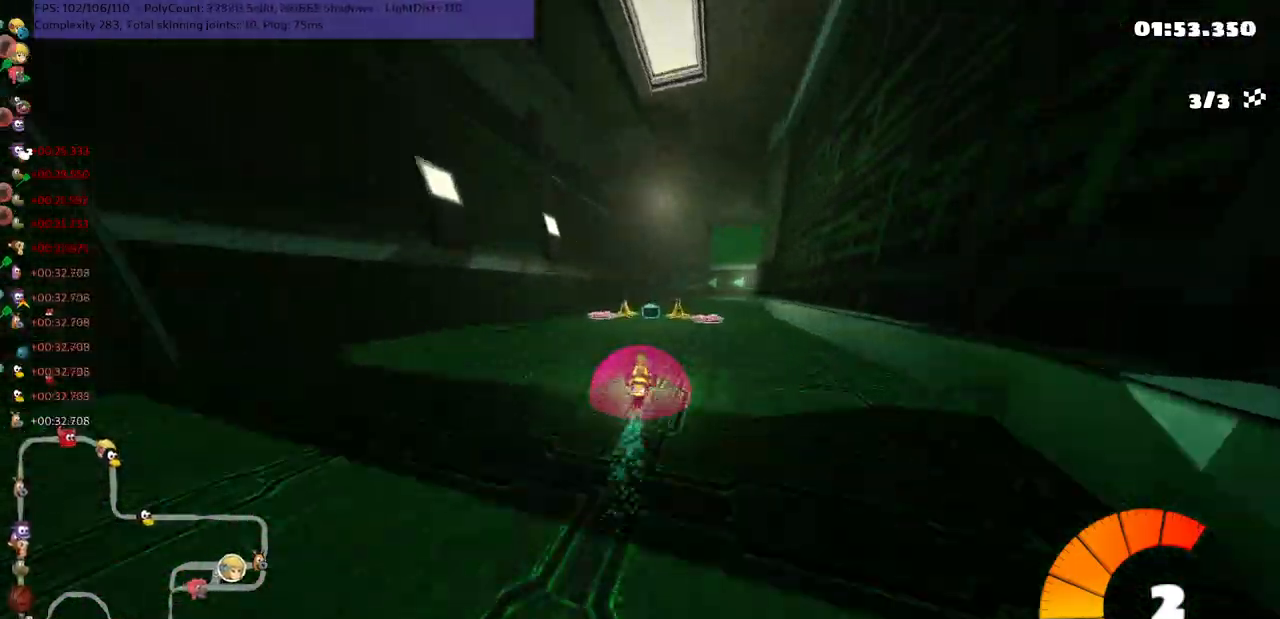
{"keys": ["right", "up"], "events": [[283, "right", "down"]]}
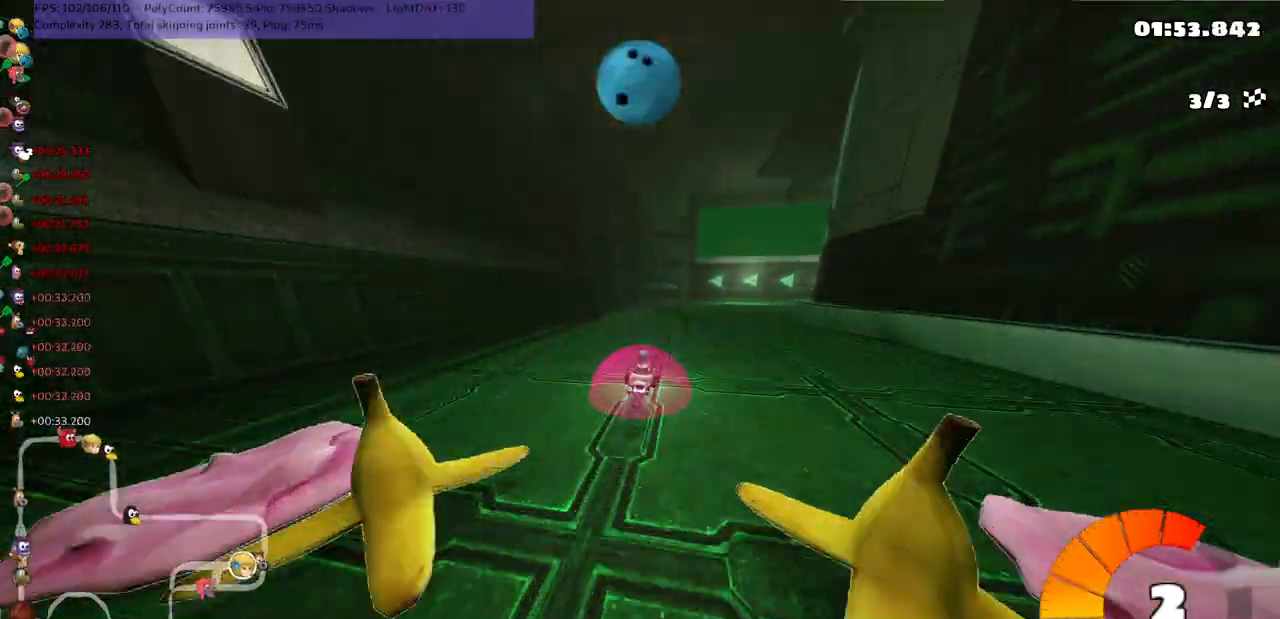
{"keys": ["left", "m", "right", "up"], "events": [[17, "right", "up"], [117, "left", "down"], [117, "m", "down"], [217, "right", "down"], [250, "left", "up"], [367, "left", "down"]]}
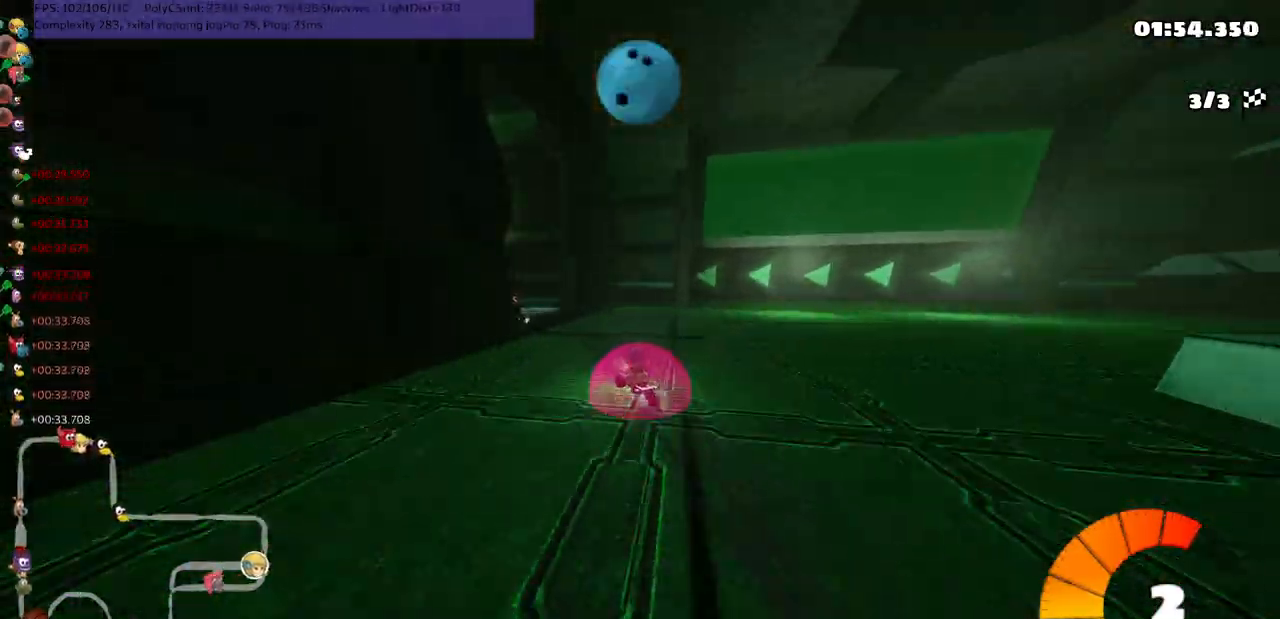
{"keys": ["left", "n", "up"], "events": [[67, "right", "up"], [200, "m", "up"], [300, "left", "up"], [400, "n", "down"], [433, "left", "down"]]}
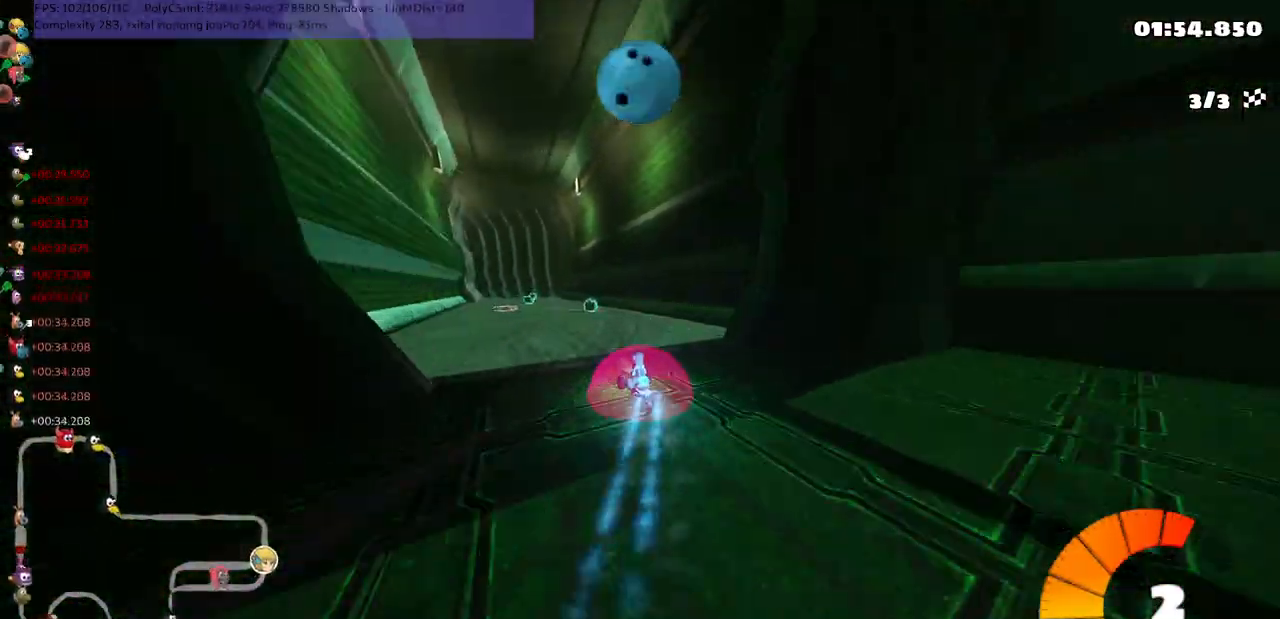
{"keys": ["up"], "events": [[33, "n", "up"], [183, "left", "up"], [317, "right", "down"], [450, "right", "up"]]}